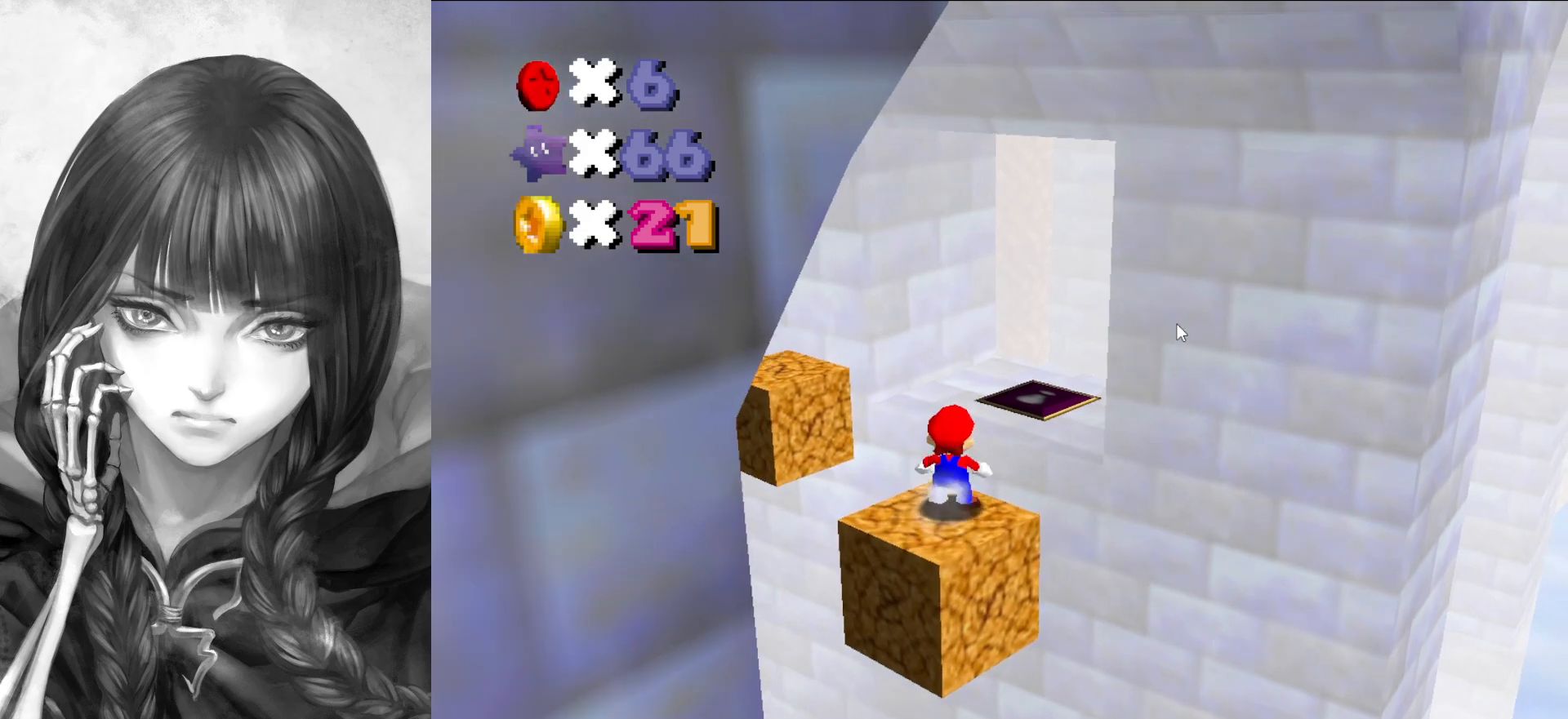
Gameplay with a controller (Nintendo layout); each line is a JSON object with the inputs held at the frame after it. "events" lists button and stick changes between this image and that frame as [ms after this image, input, new state], when the widget could be followed in between. Not read: L3 R3.
{"buttons": ["A"], "left_stick": "up", "events": [[67, "A", "down"], [217, "Z", "up"]]}
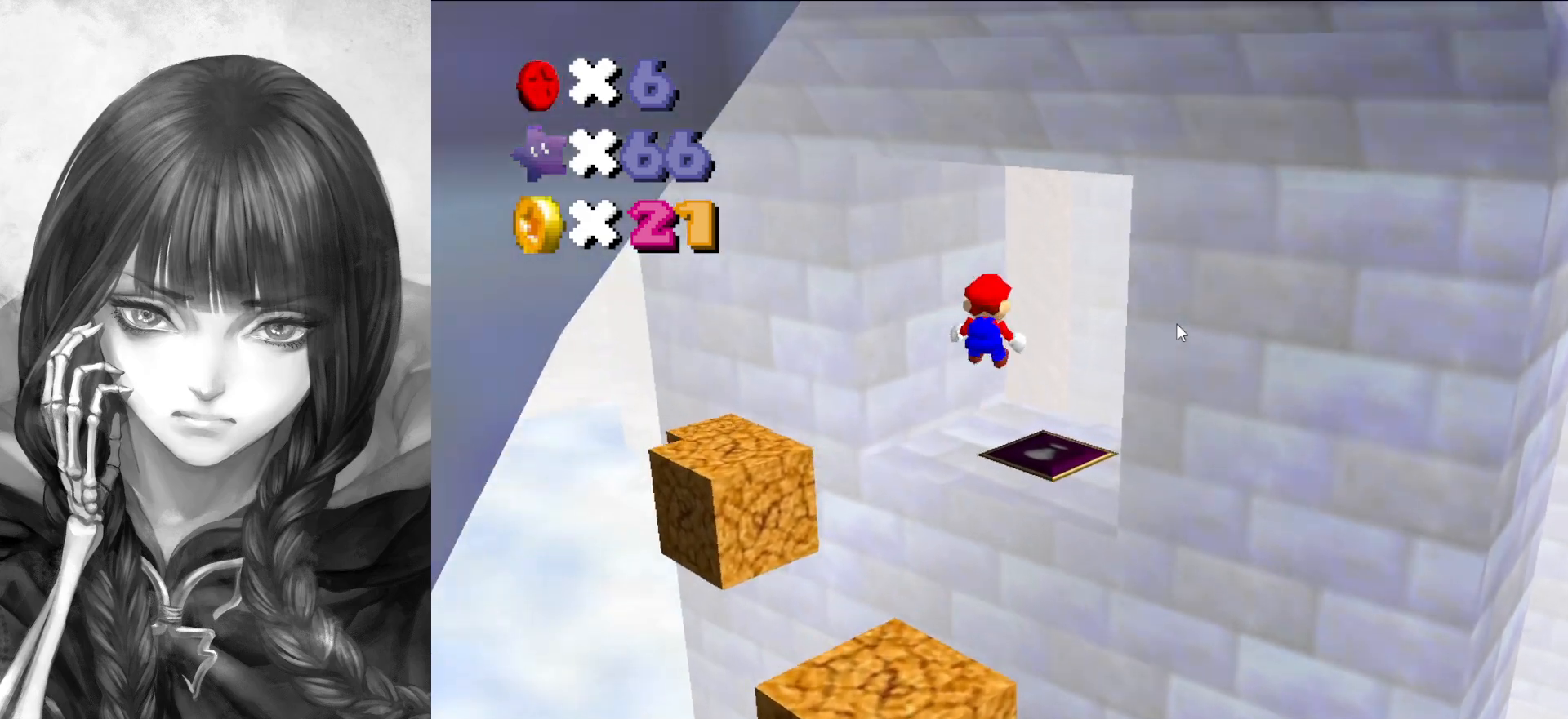
{"buttons": [], "left_stick": "down", "events": [[450, "A", "up"], [450, "left_stick", "down"]]}
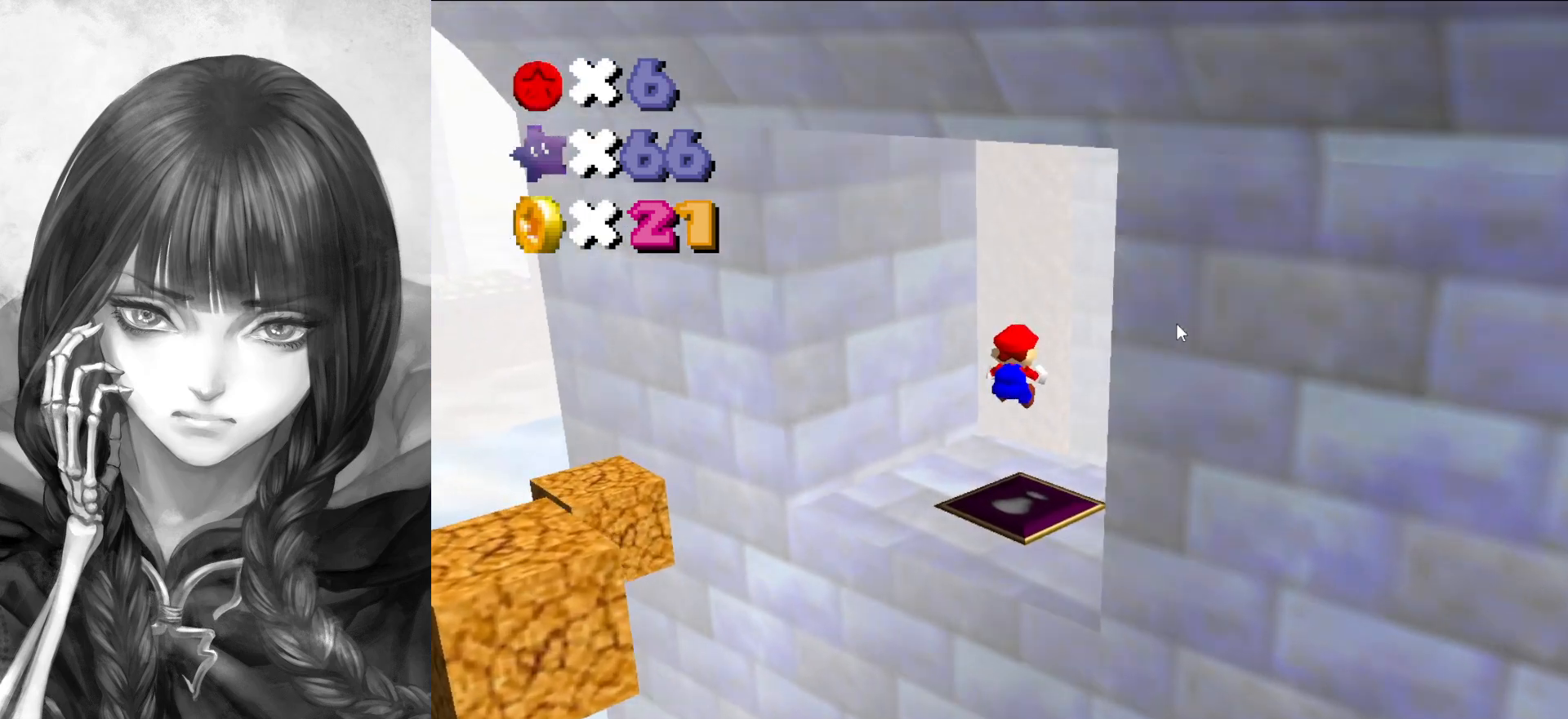
{"buttons": [], "left_stick": "center", "events": [[117, "left_stick", "center"], [200, "C_RIGHT", "down"], [283, "C_RIGHT", "up"], [400, "C_RIGHT", "down"], [483, "C_RIGHT", "up"]]}
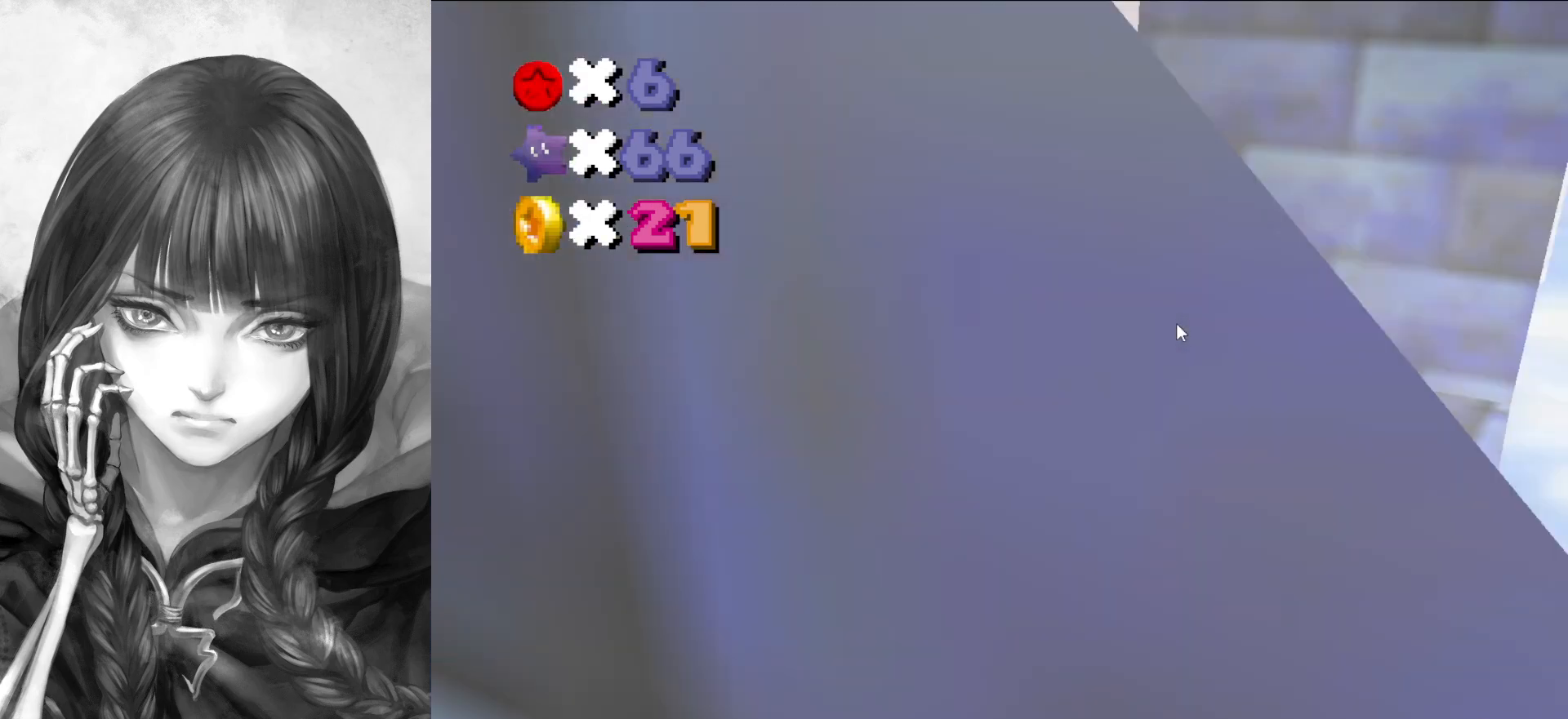
{"buttons": [], "left_stick": "center", "events": []}
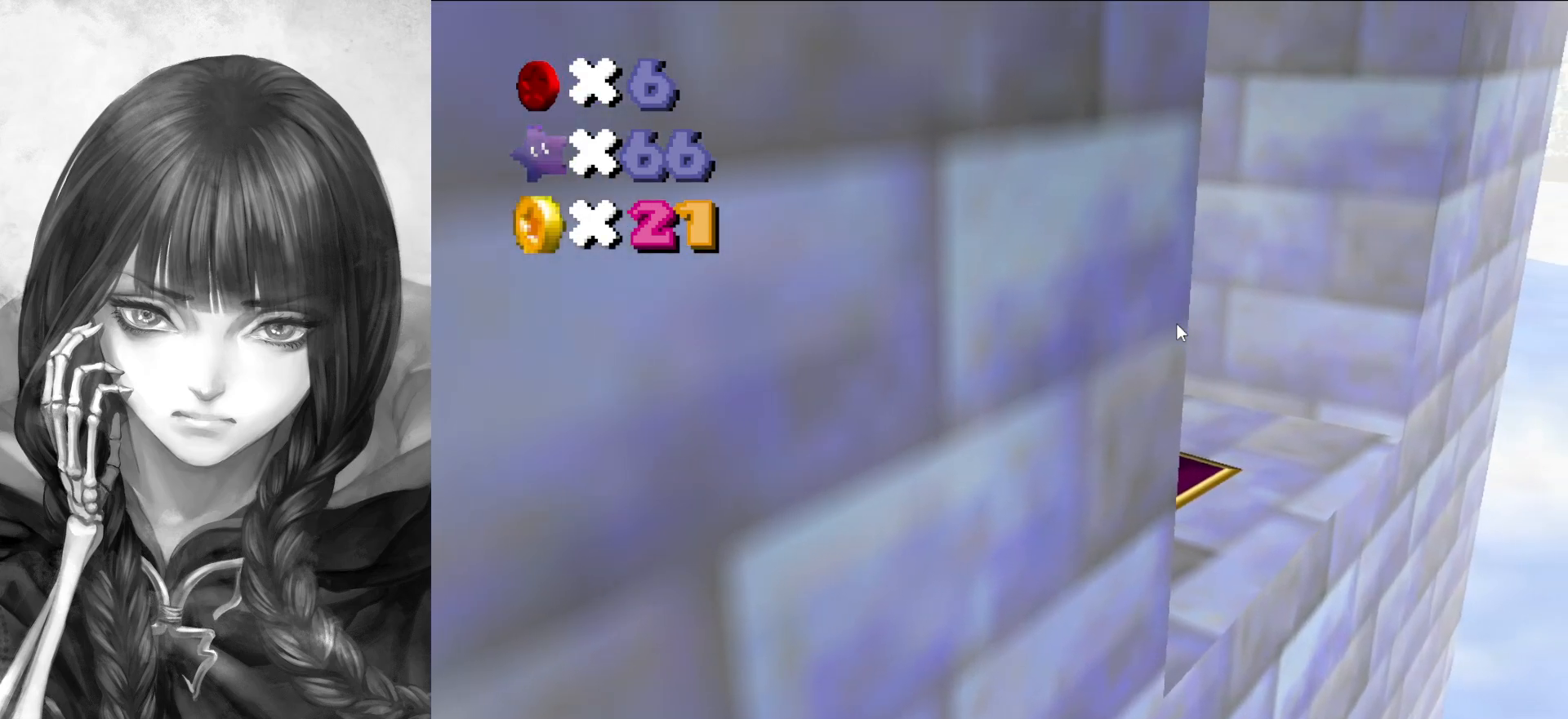
{"buttons": [], "left_stick": "center", "events": []}
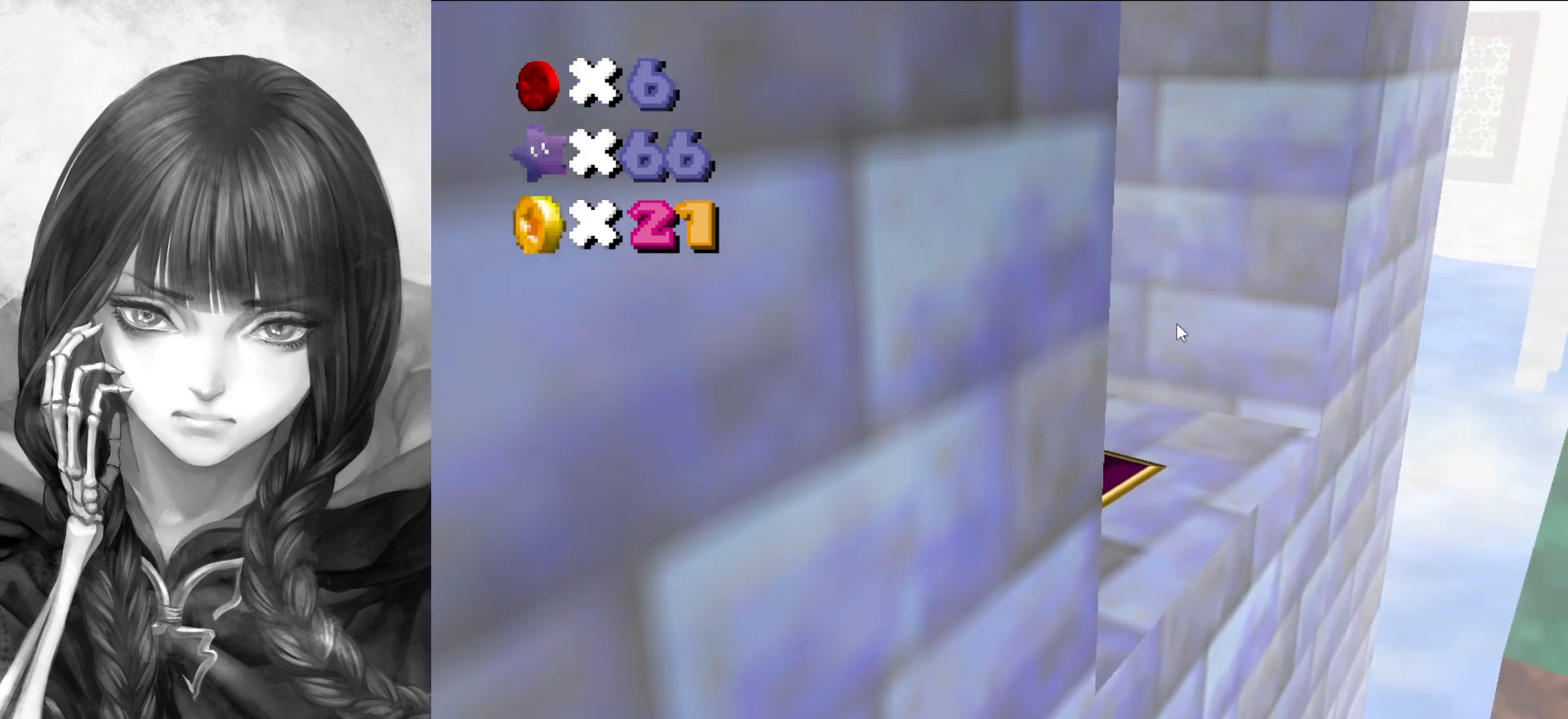
{"buttons": [], "left_stick": "center", "events": []}
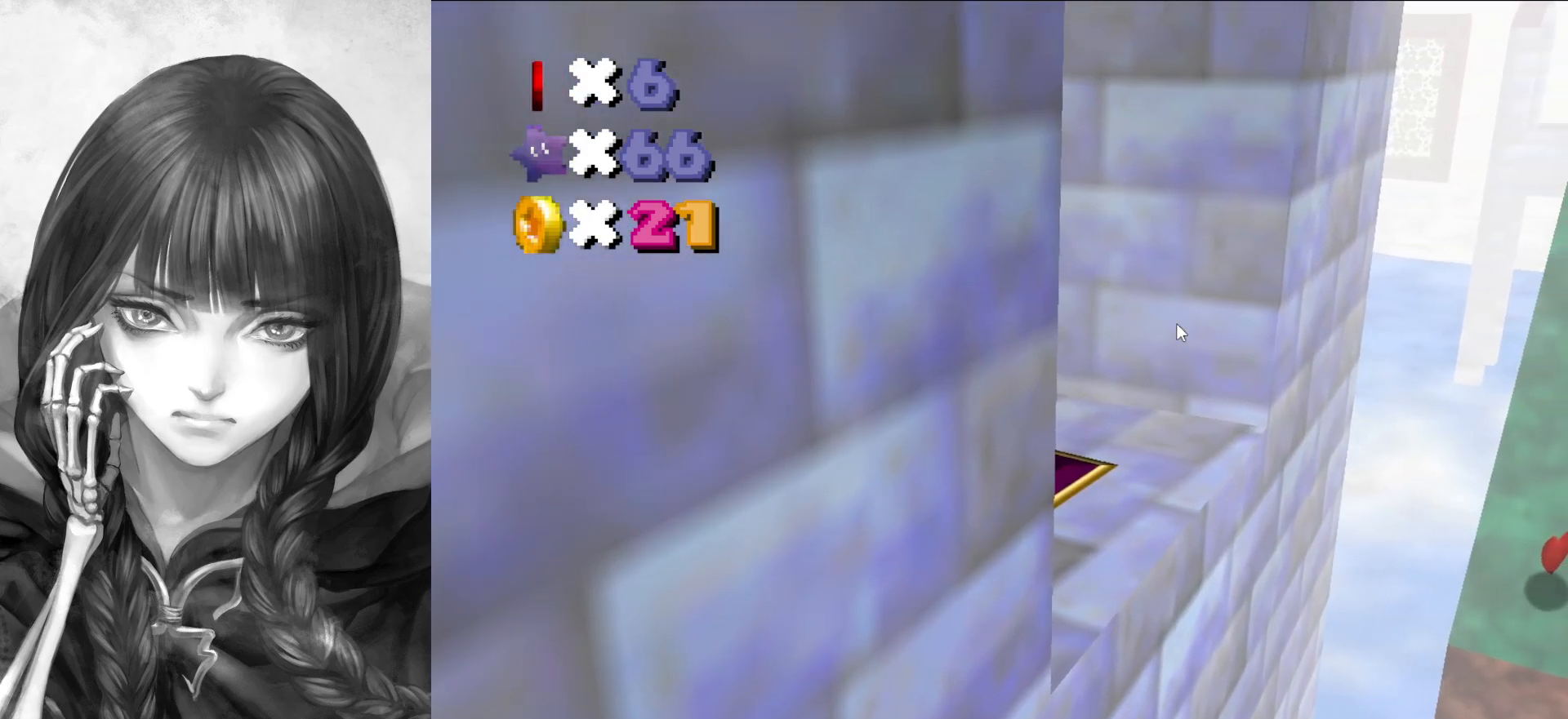
{"buttons": [], "left_stick": "center", "events": []}
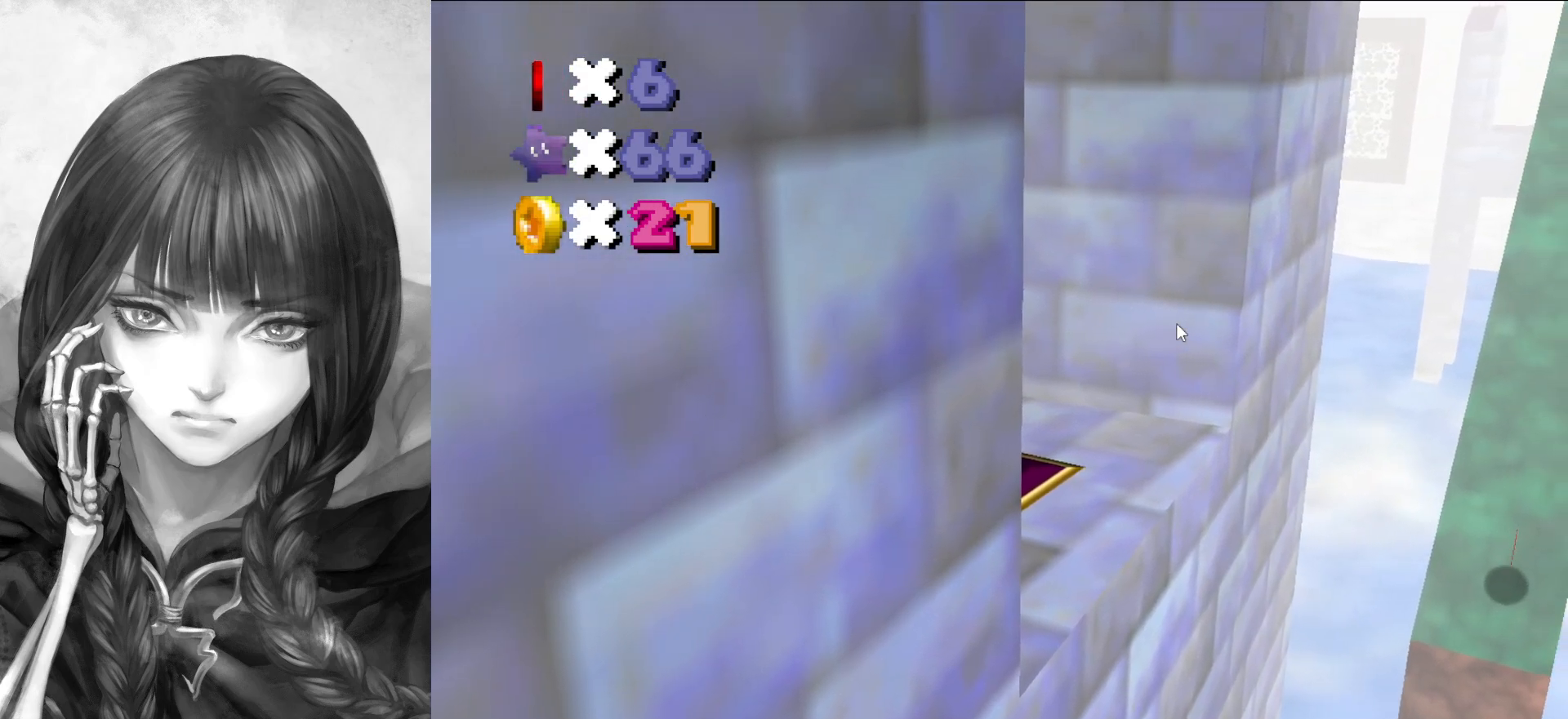
{"buttons": ["C_RIGHT"], "left_stick": "center", "events": [[383, "C_RIGHT", "down"]]}
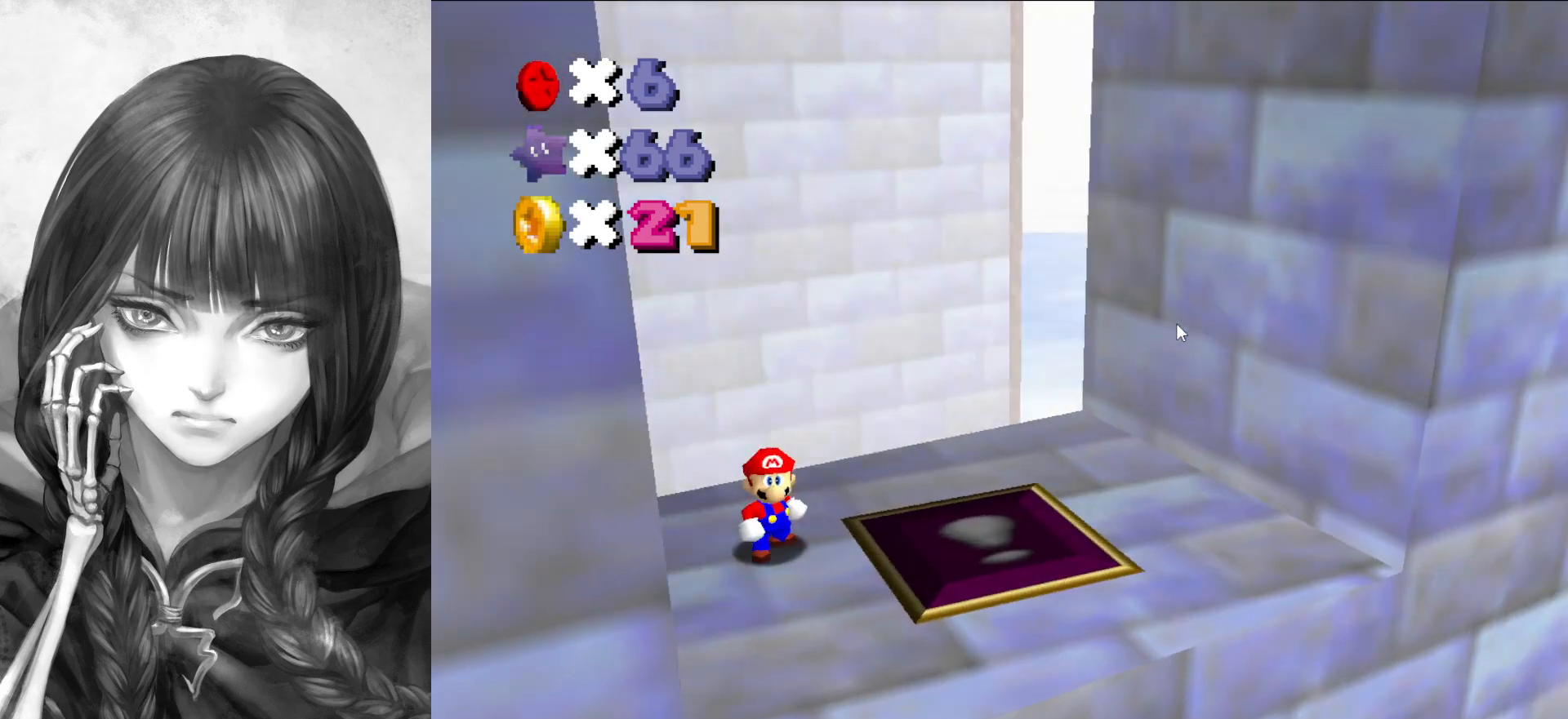
{"buttons": ["A"], "left_stick": "center", "events": [[17, "C_RIGHT", "up"], [183, "DPAD_DOWN", "down"], [283, "DPAD_DOWN", "up"], [283, "left_stick", "right"], [400, "left_stick", "center"], [483, "A", "down"]]}
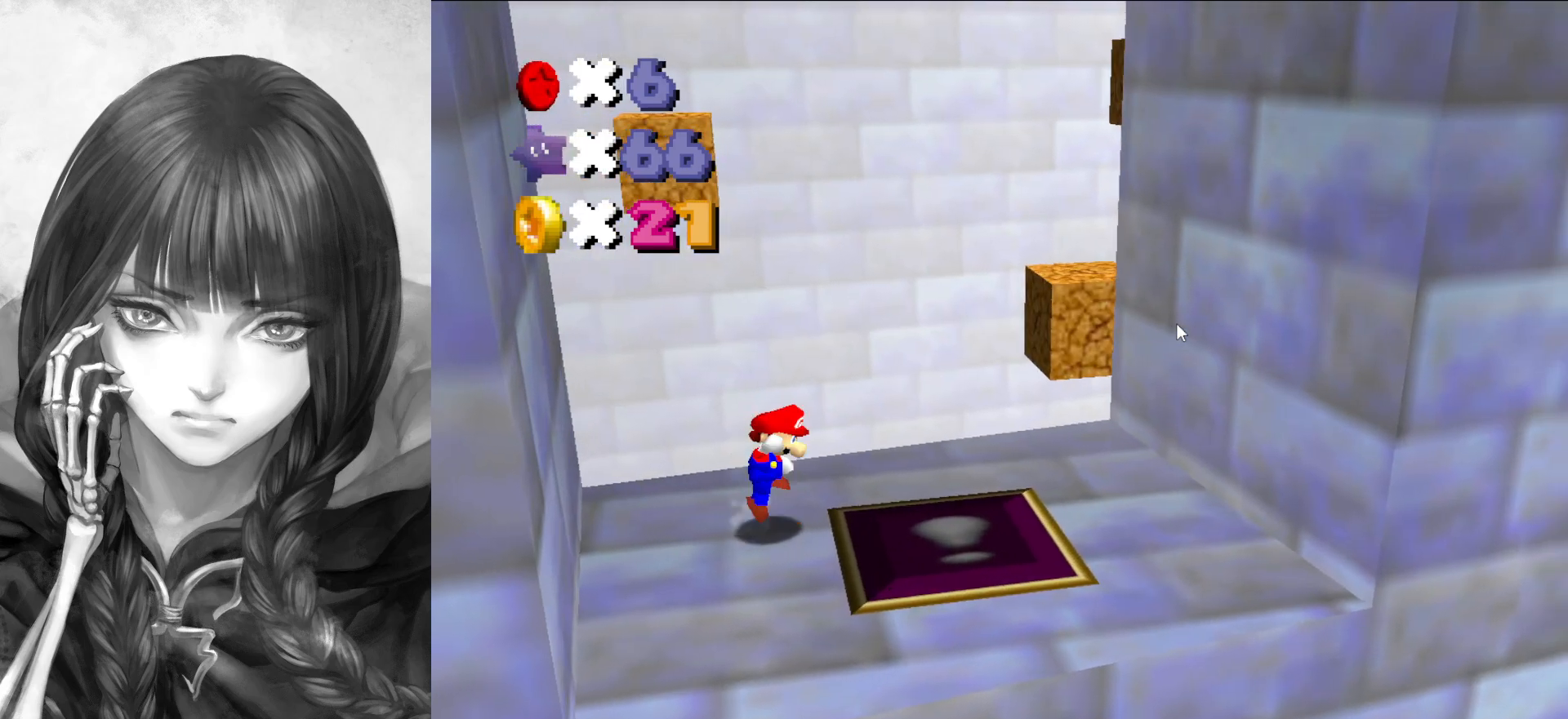
{"buttons": [], "left_stick": "center", "events": [[83, "A", "up"], [117, "left_stick", "down-left"], [217, "DPAD_DOWN", "down"], [283, "DPAD_DOWN", "up"], [483, "left_stick", "center"]]}
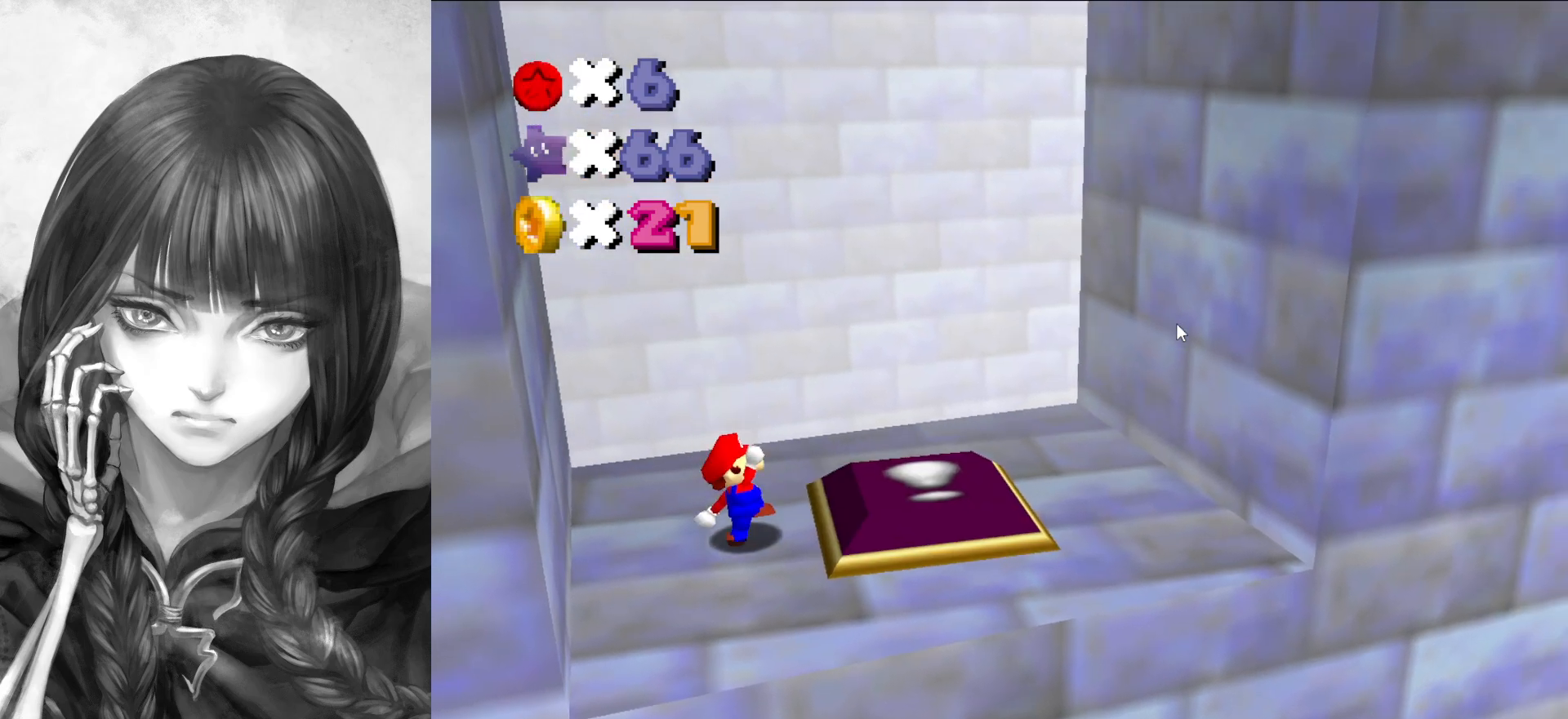
{"buttons": ["A"], "left_stick": "down-right", "events": [[283, "A", "down"], [367, "left_stick", "down-right"]]}
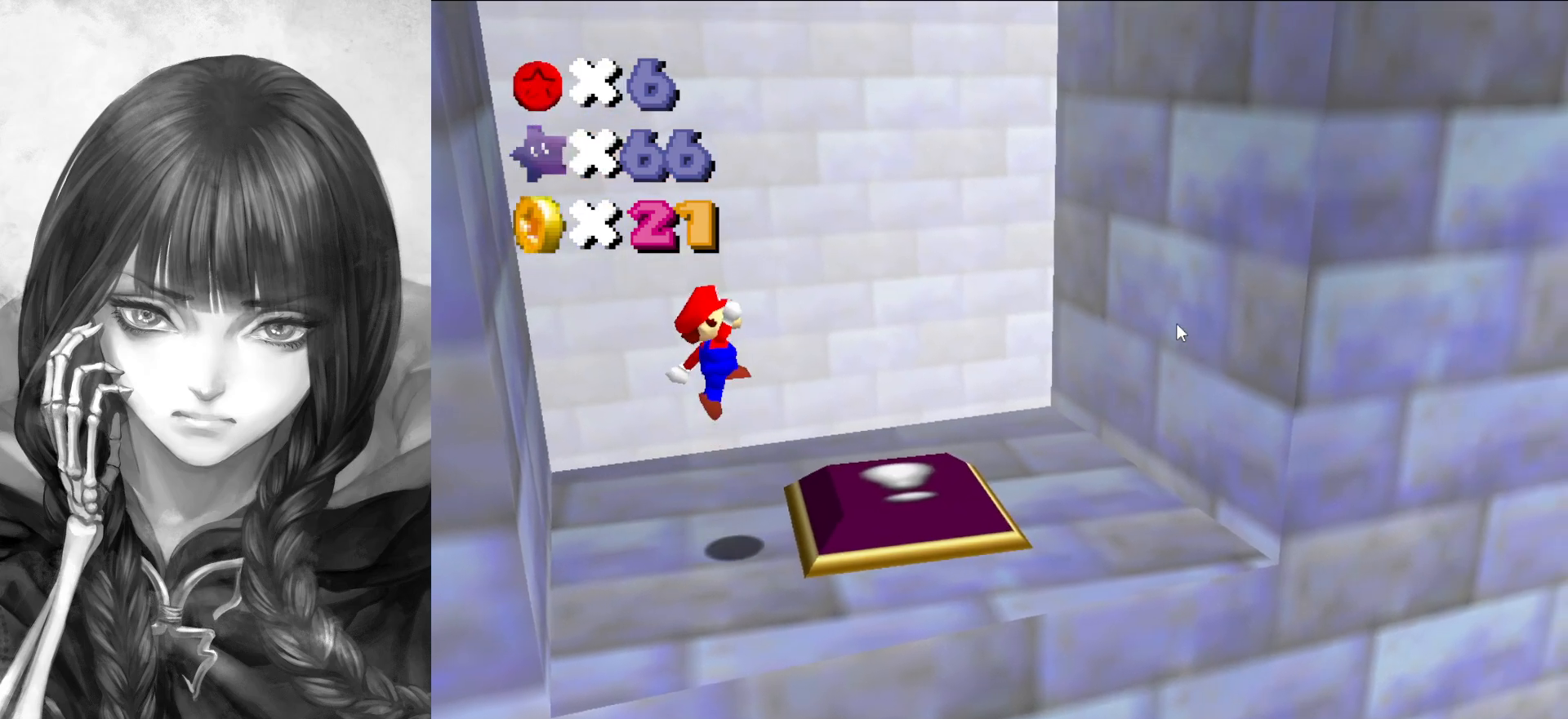
{"buttons": [], "left_stick": "center", "events": [[133, "left_stick", "down-left"], [250, "A", "up"], [250, "B", "down"], [350, "B", "up"], [350, "left_stick", "center"]]}
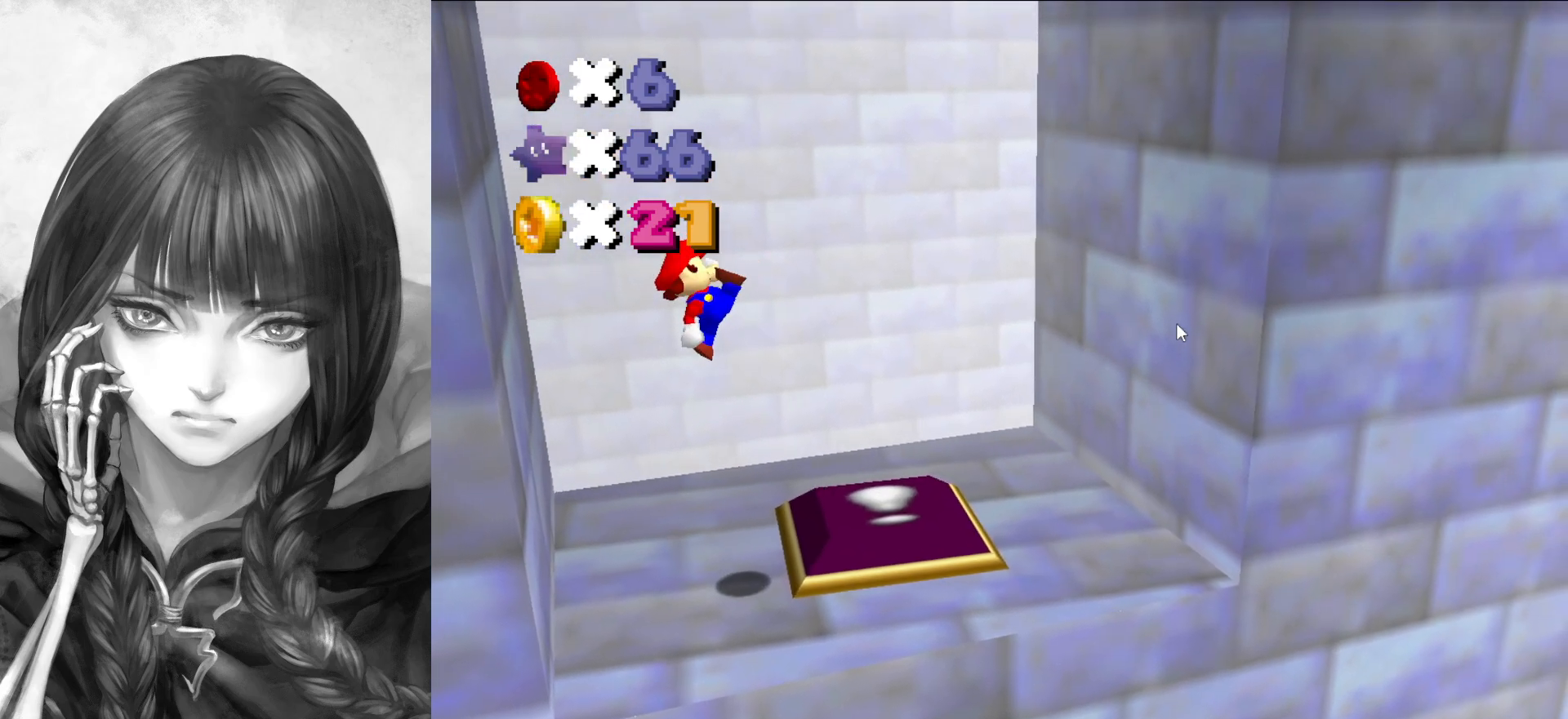
{"buttons": ["DPAD_RIGHT"], "left_stick": "center", "events": [[50, "left_stick", "down-right"], [100, "C_LEFT", "down"], [167, "left_stick", "center"], [200, "C_LEFT", "up"], [400, "C_UP", "down"], [450, "DPAD_RIGHT", "down"], [483, "C_UP", "up"]]}
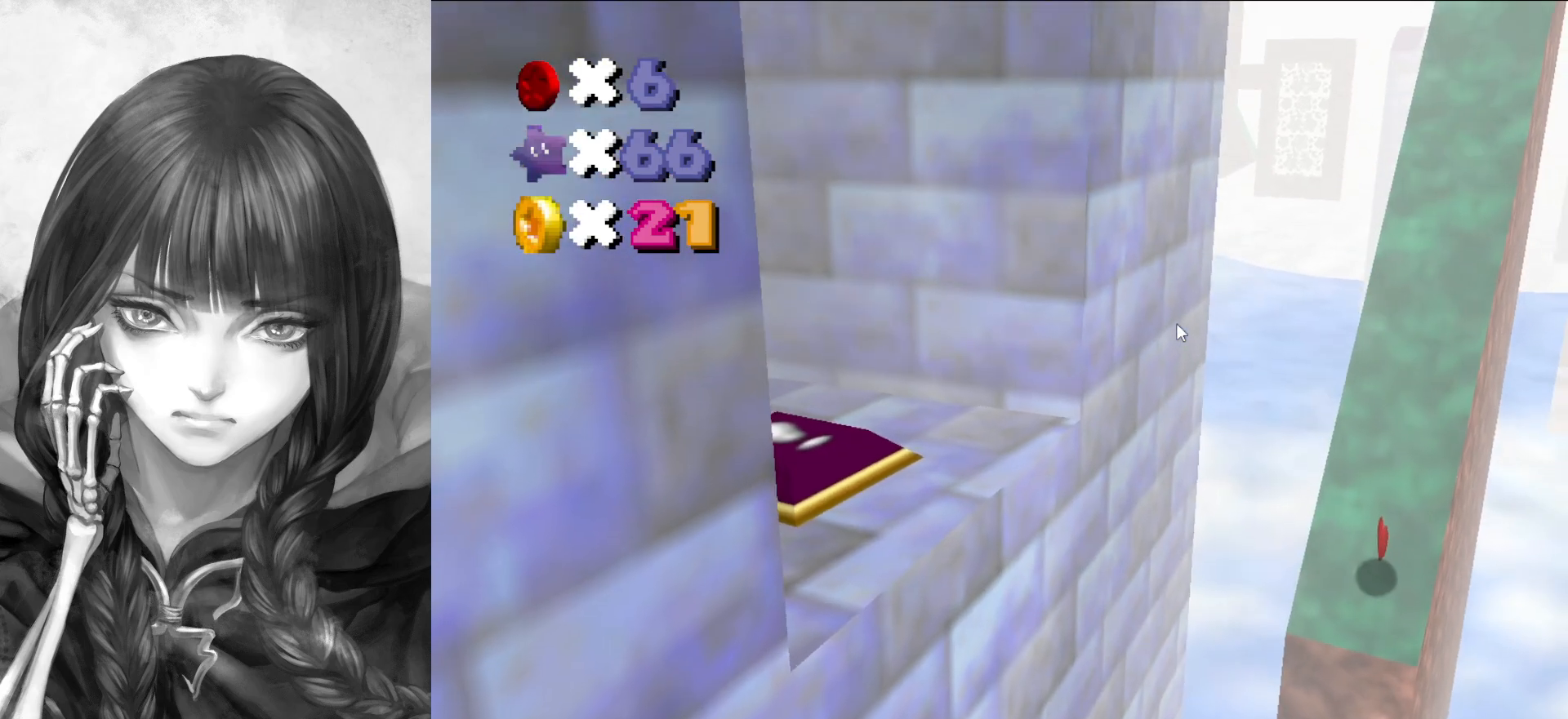
{"buttons": ["DPAD_RIGHT"], "left_stick": "center", "events": []}
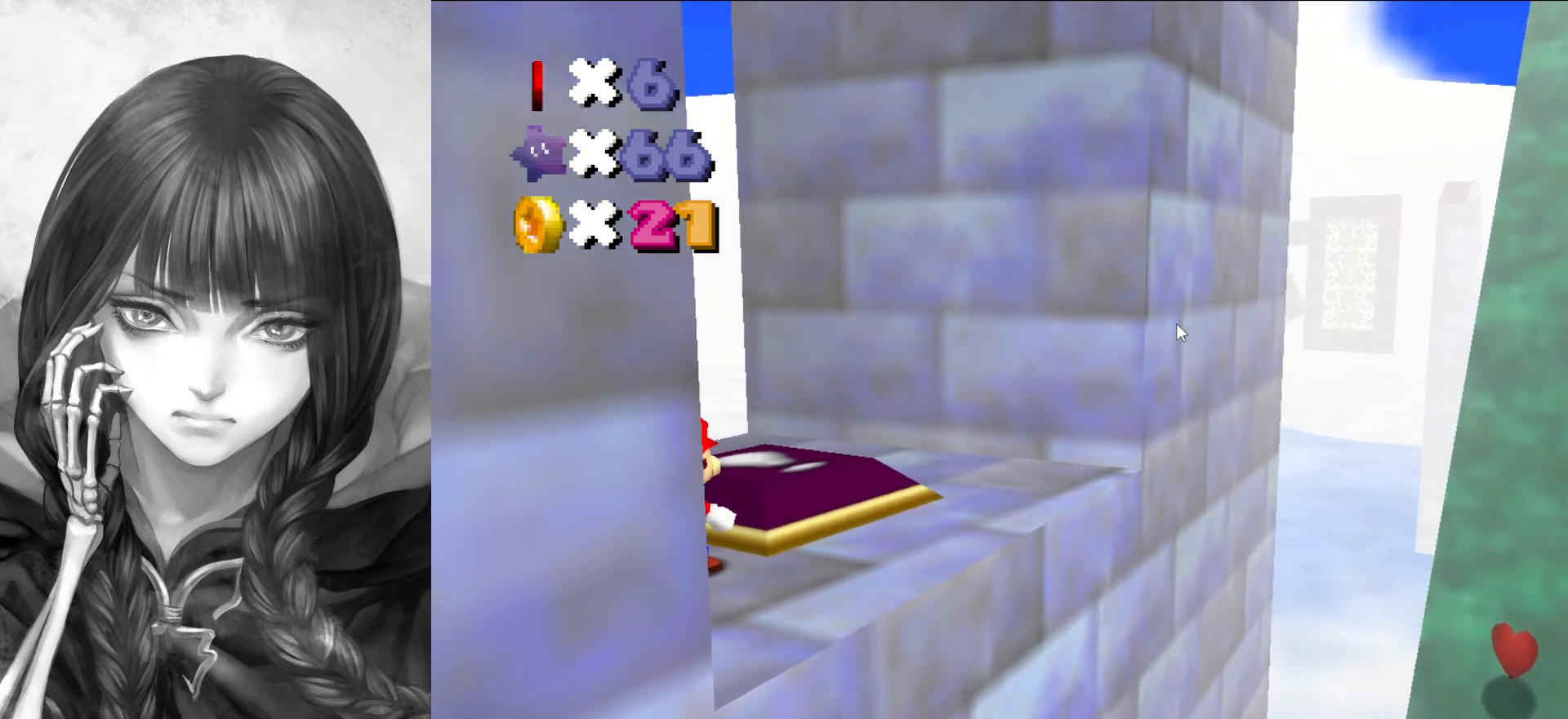
{"buttons": ["DPAD_RIGHT"], "left_stick": "center", "events": []}
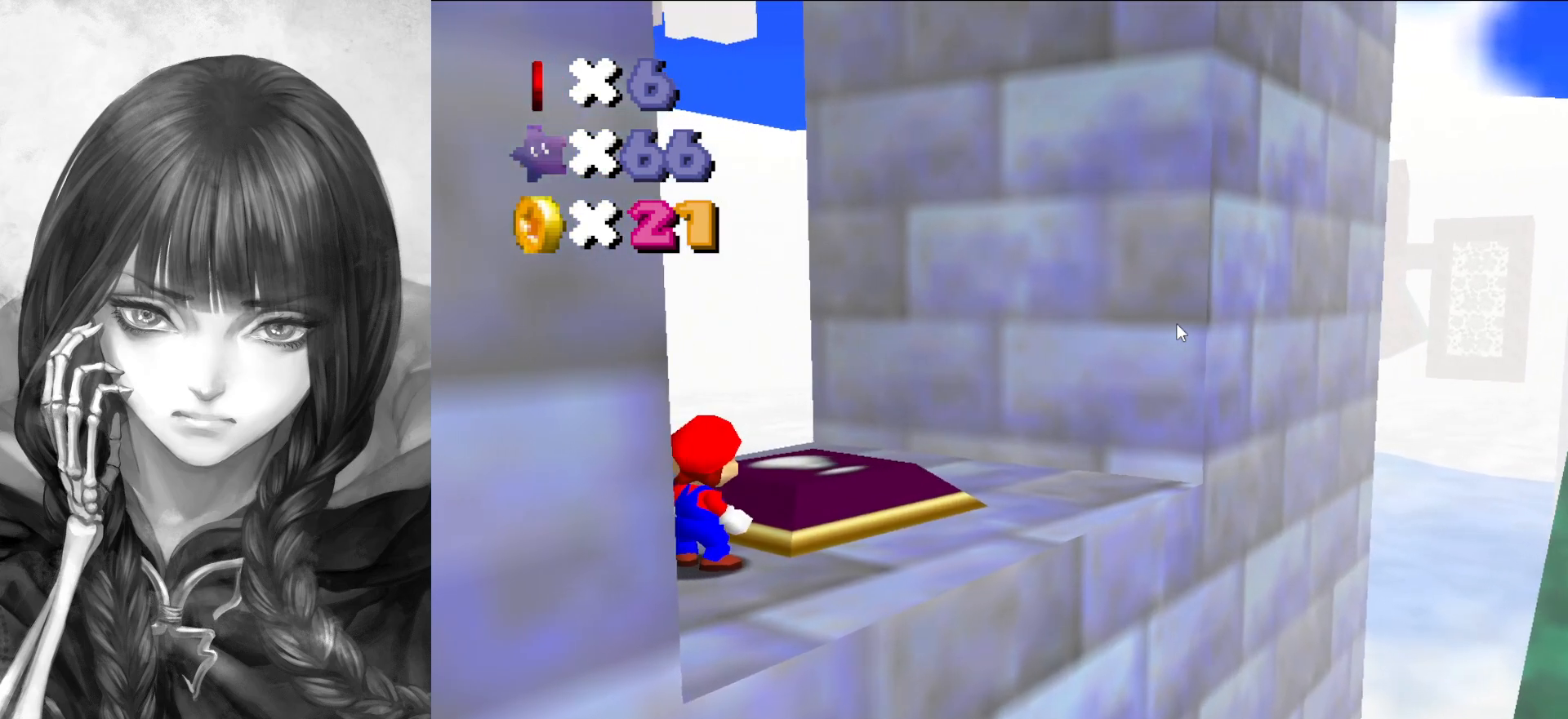
{"buttons": [], "left_stick": "up-right", "events": [[183, "DPAD_RIGHT", "up"], [217, "B", "down"], [283, "B", "up"], [317, "left_stick", "up-right"]]}
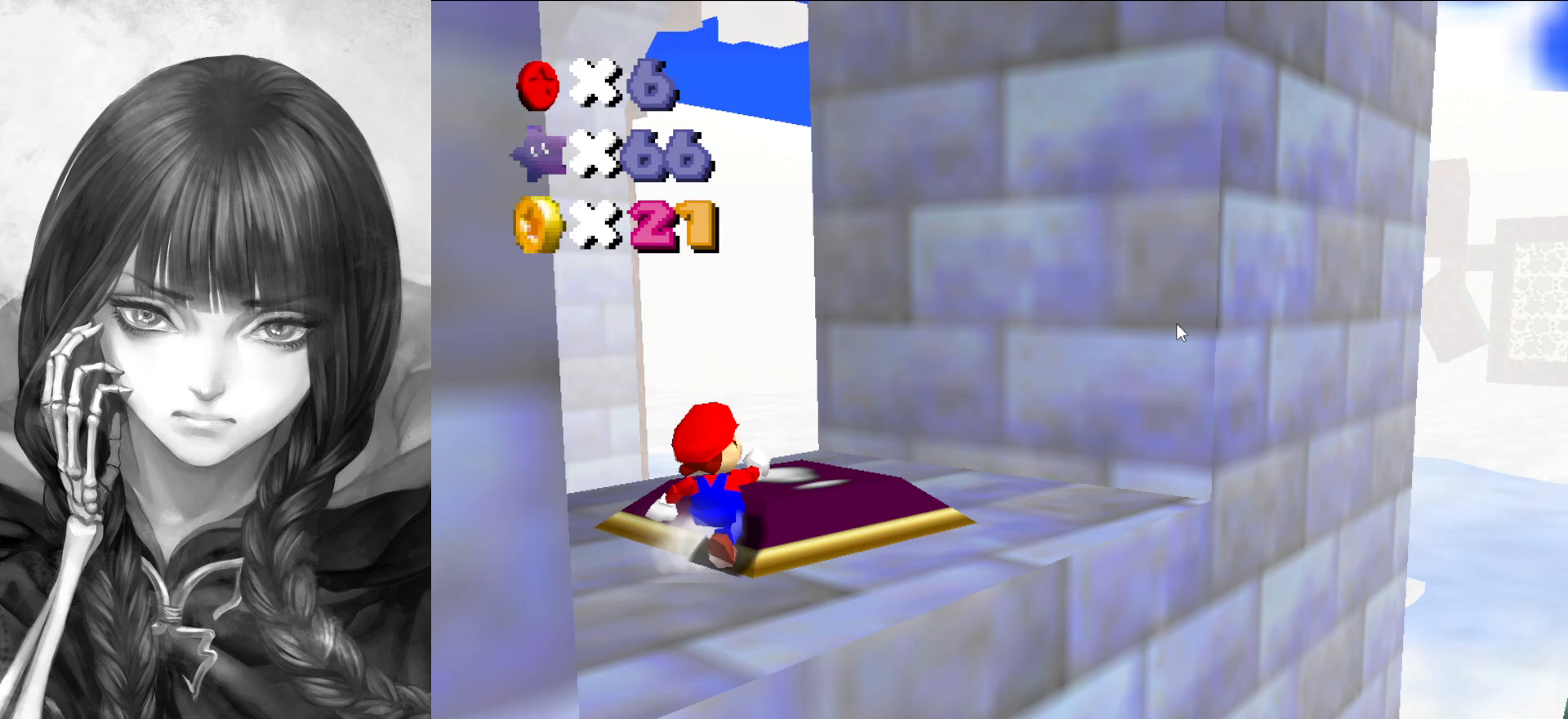
{"buttons": [], "left_stick": "up", "events": [[217, "left_stick", "center"], [367, "left_stick", "up"]]}
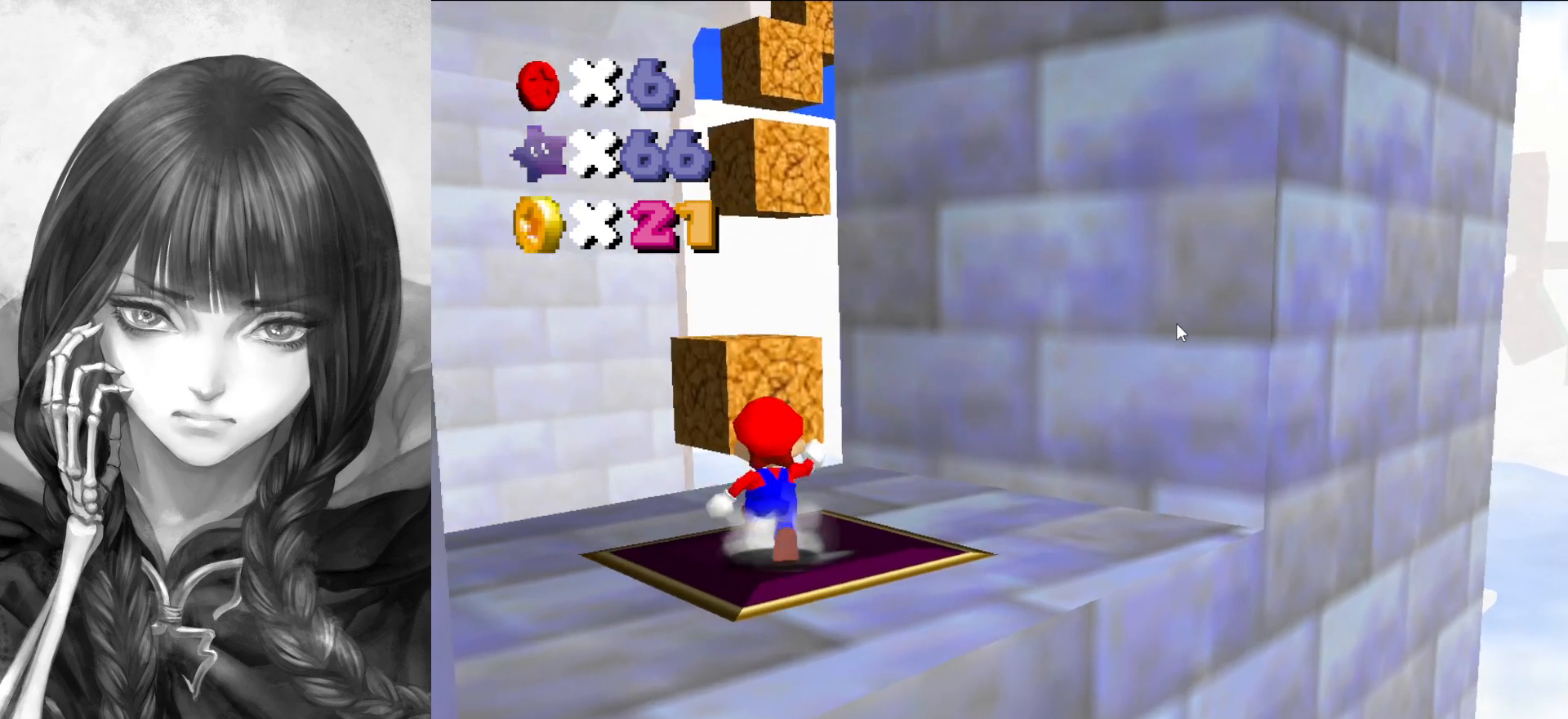
{"buttons": [], "left_stick": "up", "events": []}
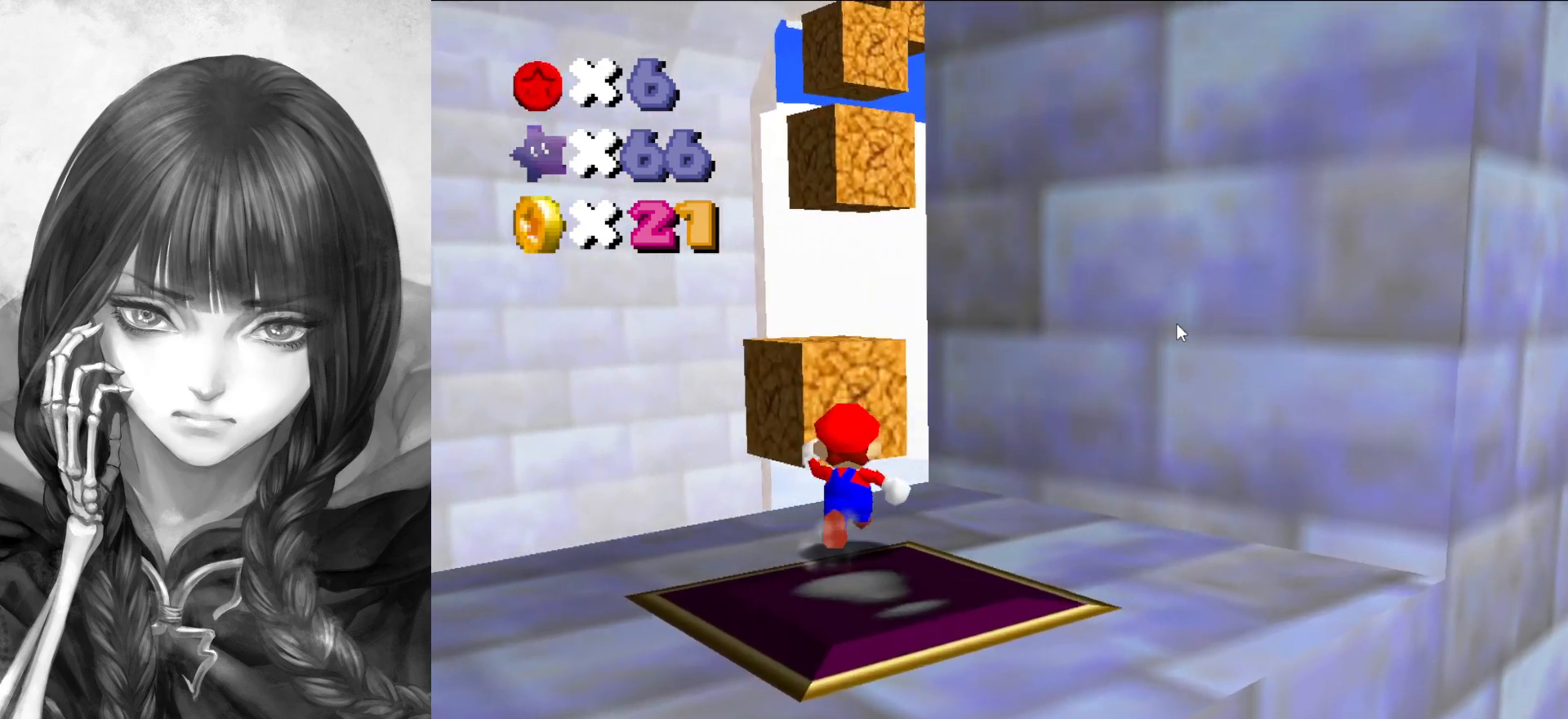
{"buttons": ["C_DOWN", "C_LEFT"], "left_stick": "up-left", "events": [[117, "A", "down"], [417, "left_stick", "up-left"], [483, "A", "up"], [483, "C_DOWN", "down"], [483, "C_LEFT", "down"]]}
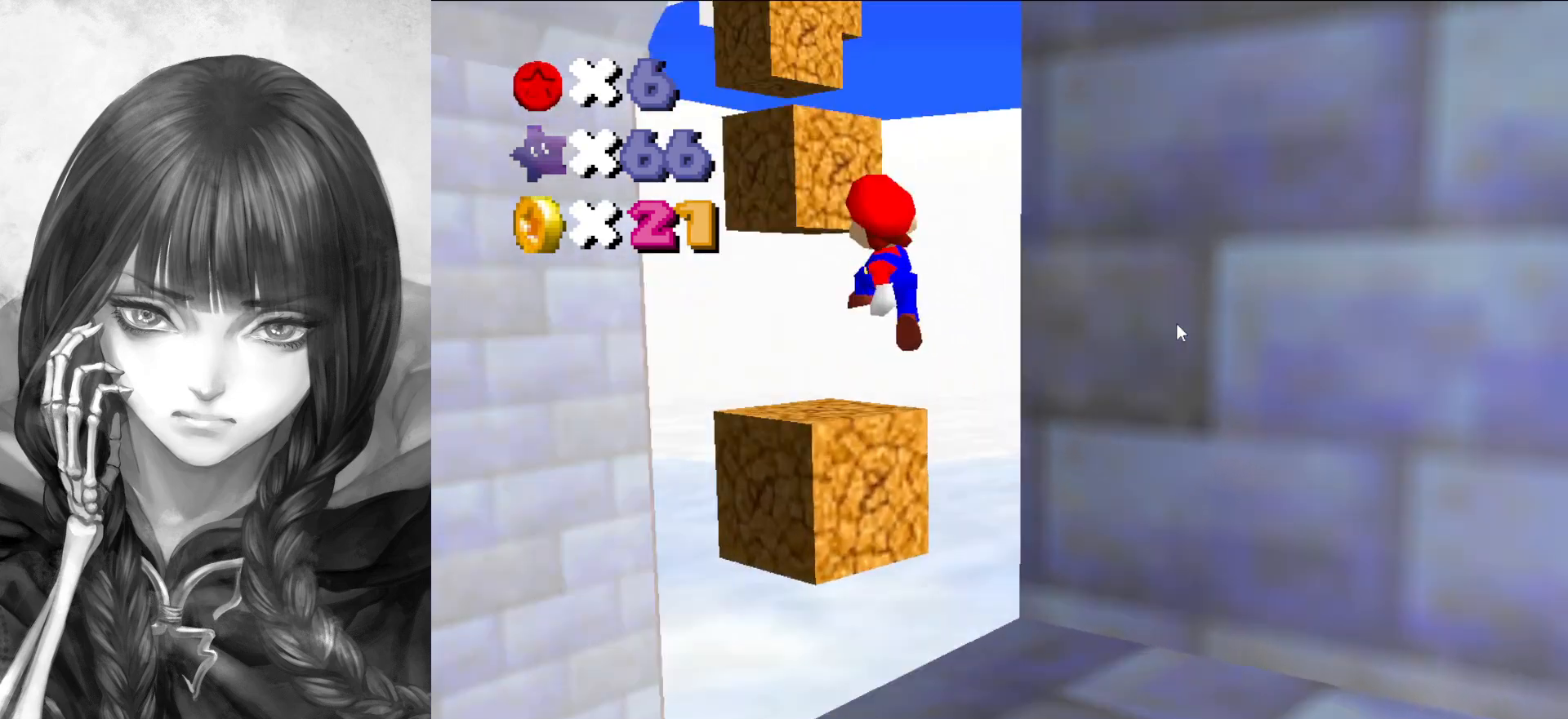
{"buttons": ["A"], "left_stick": "up-right", "events": [[100, "C_DOWN", "up"], [100, "C_LEFT", "up"], [350, "A", "down"], [383, "left_stick", "up"], [483, "left_stick", "up-right"]]}
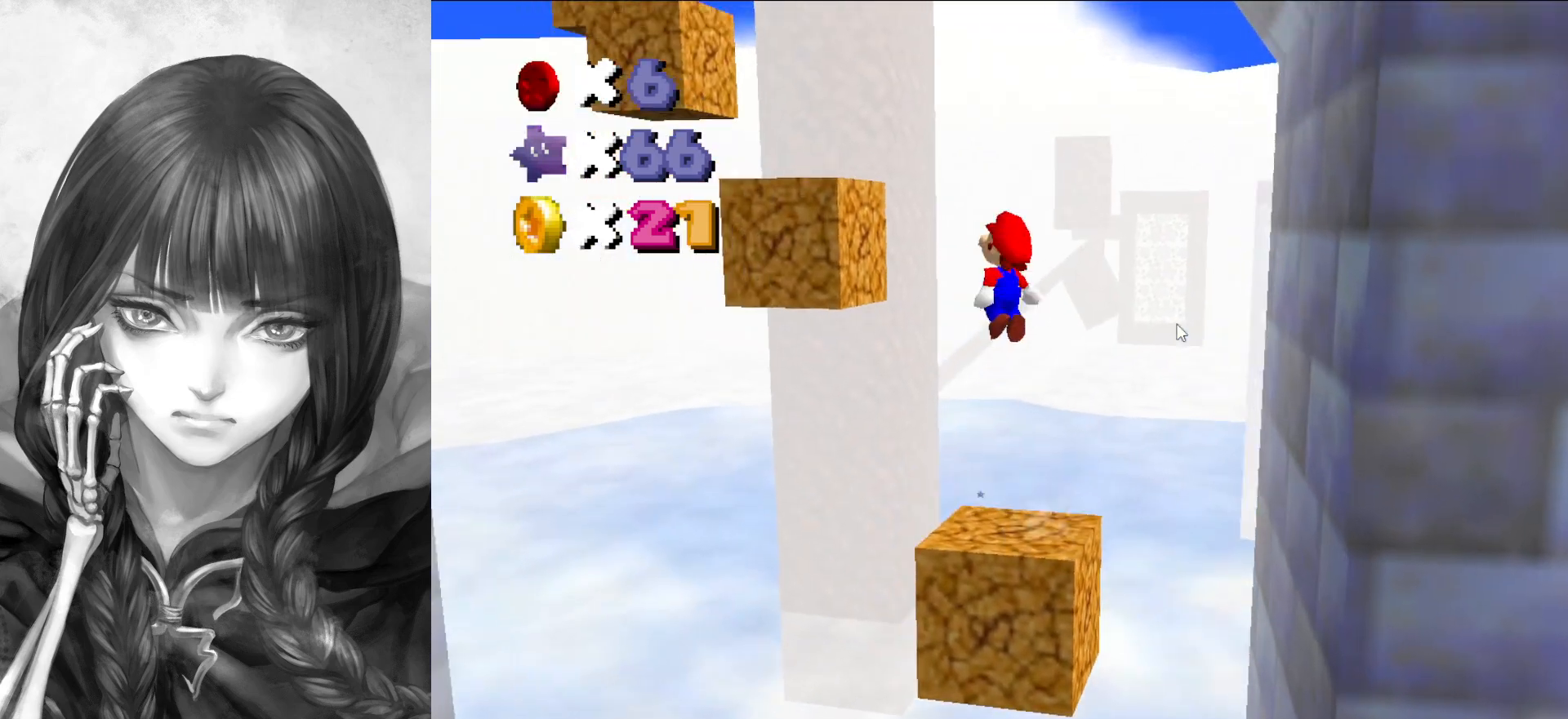
{"buttons": [], "left_stick": "center", "events": [[100, "left_stick", "center"], [333, "left_stick", "up"], [433, "A", "up"], [483, "left_stick", "center"]]}
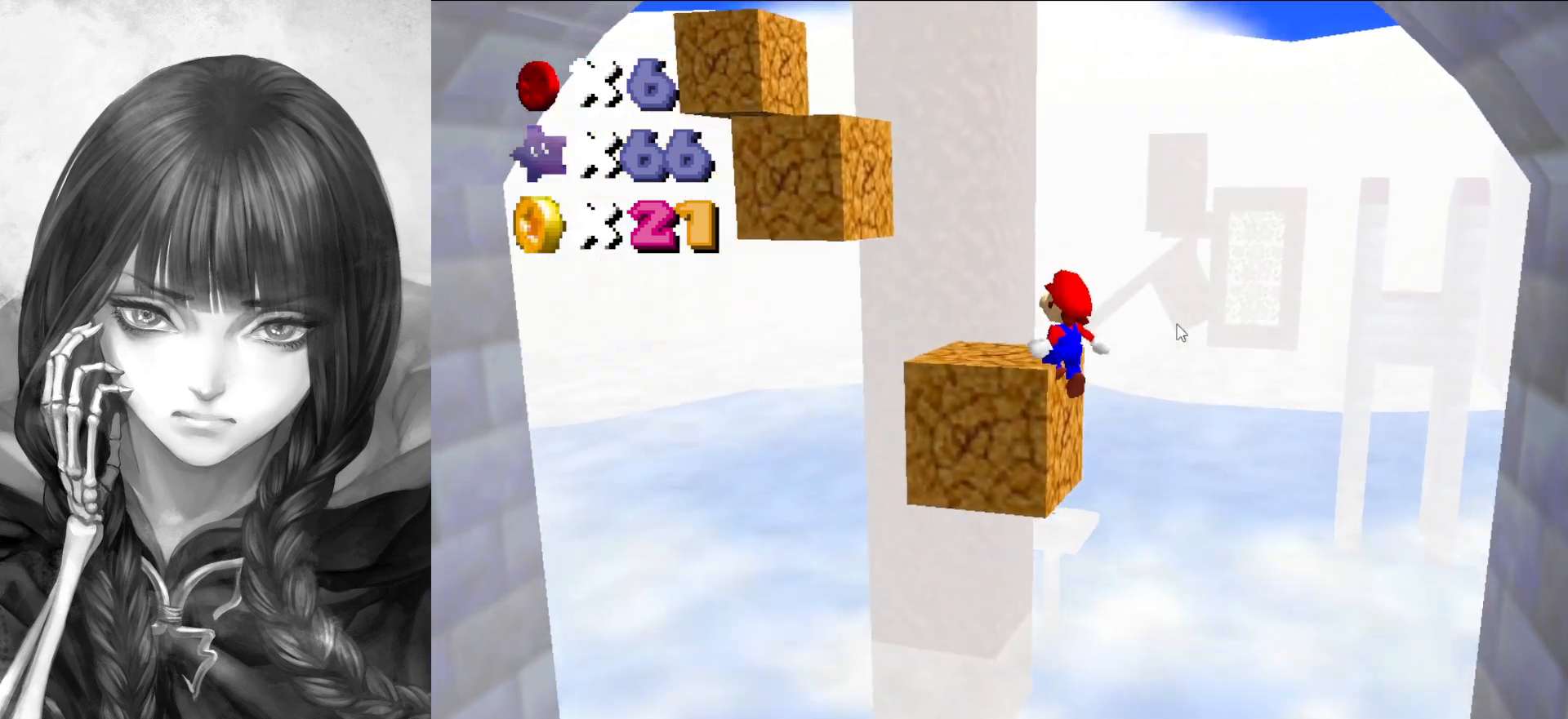
{"buttons": [], "left_stick": "center", "events": [[50, "C_RIGHT", "down"], [150, "C_RIGHT", "up"], [283, "A", "down"], [350, "A", "up"]]}
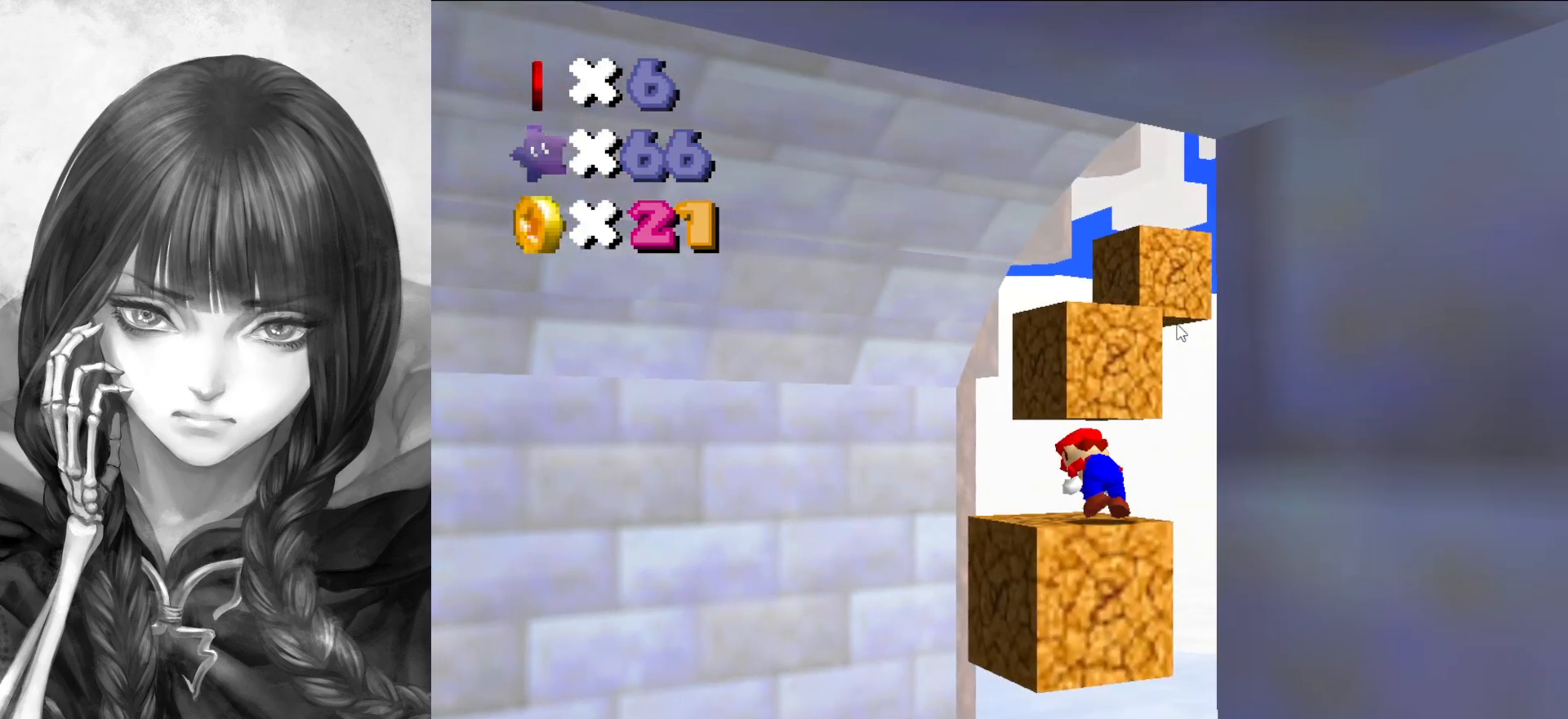
{"buttons": [], "left_stick": "center", "events": [[450, "A", "down"], [483, "A", "up"]]}
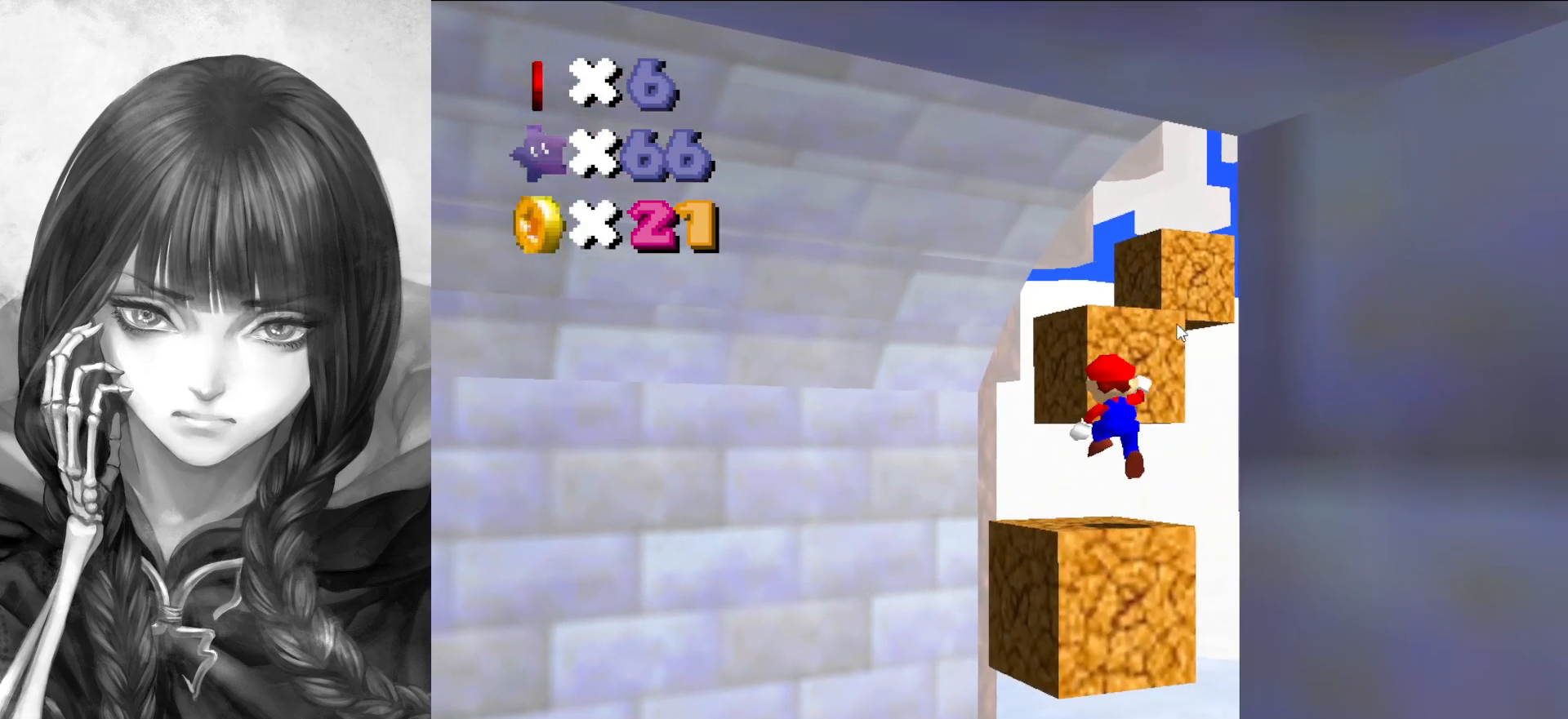
{"buttons": [], "left_stick": "up", "events": [[100, "left_stick", "down-left"], [233, "left_stick", "center"], [450, "left_stick", "up"]]}
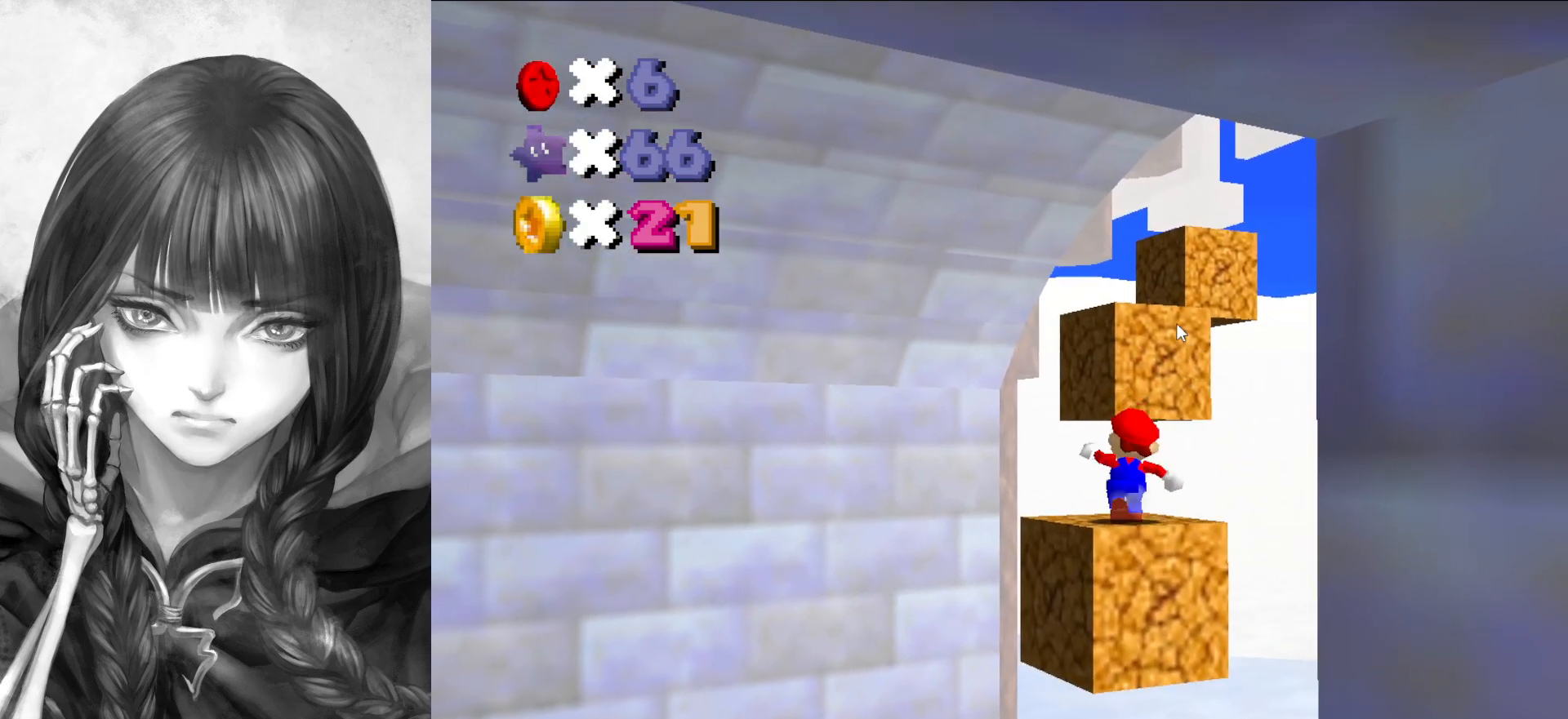
{"buttons": ["A"], "left_stick": "up-right", "events": [[367, "A", "down"], [400, "left_stick", "up-right"]]}
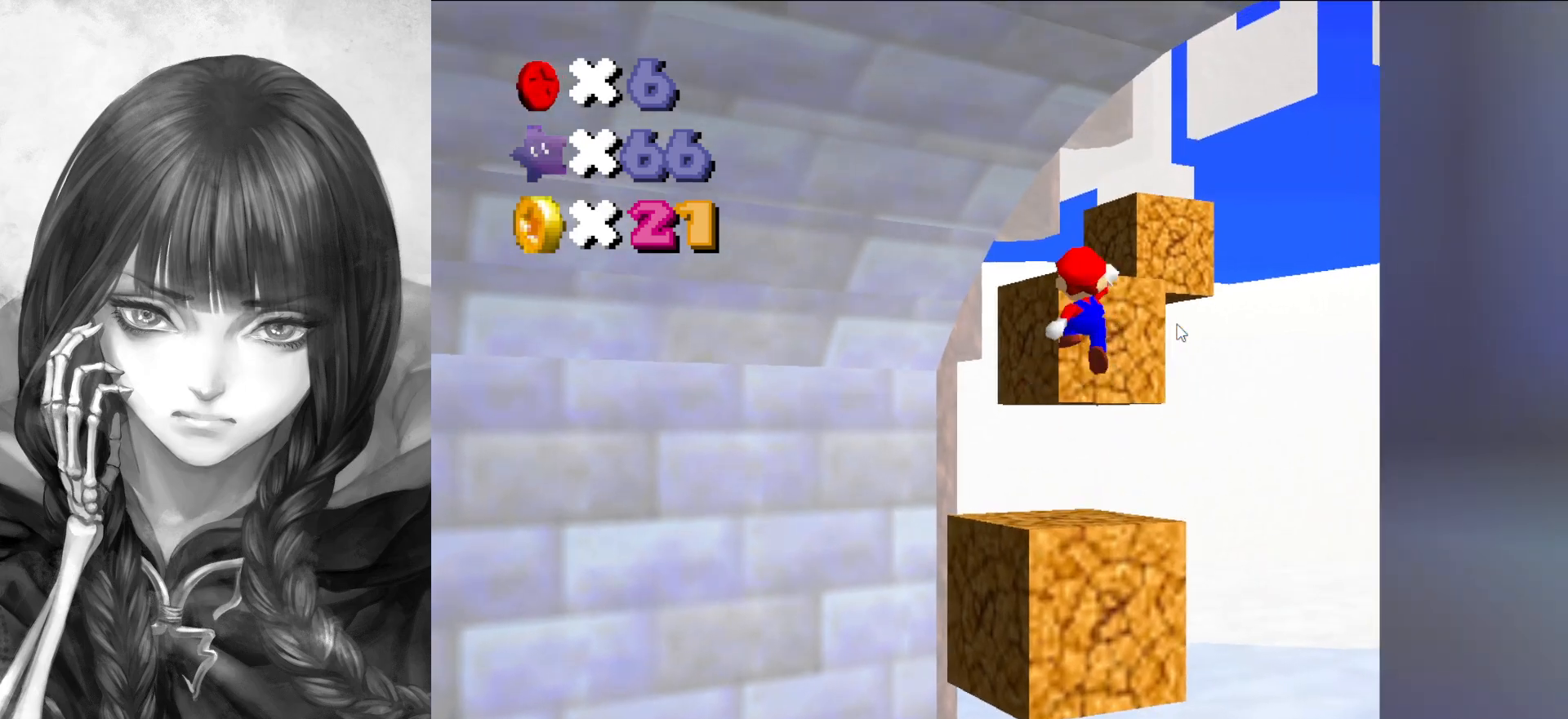
{"buttons": [], "left_stick": "center", "events": [[117, "left_stick", "center"], [250, "left_stick", "up"], [433, "A", "up"], [483, "left_stick", "center"]]}
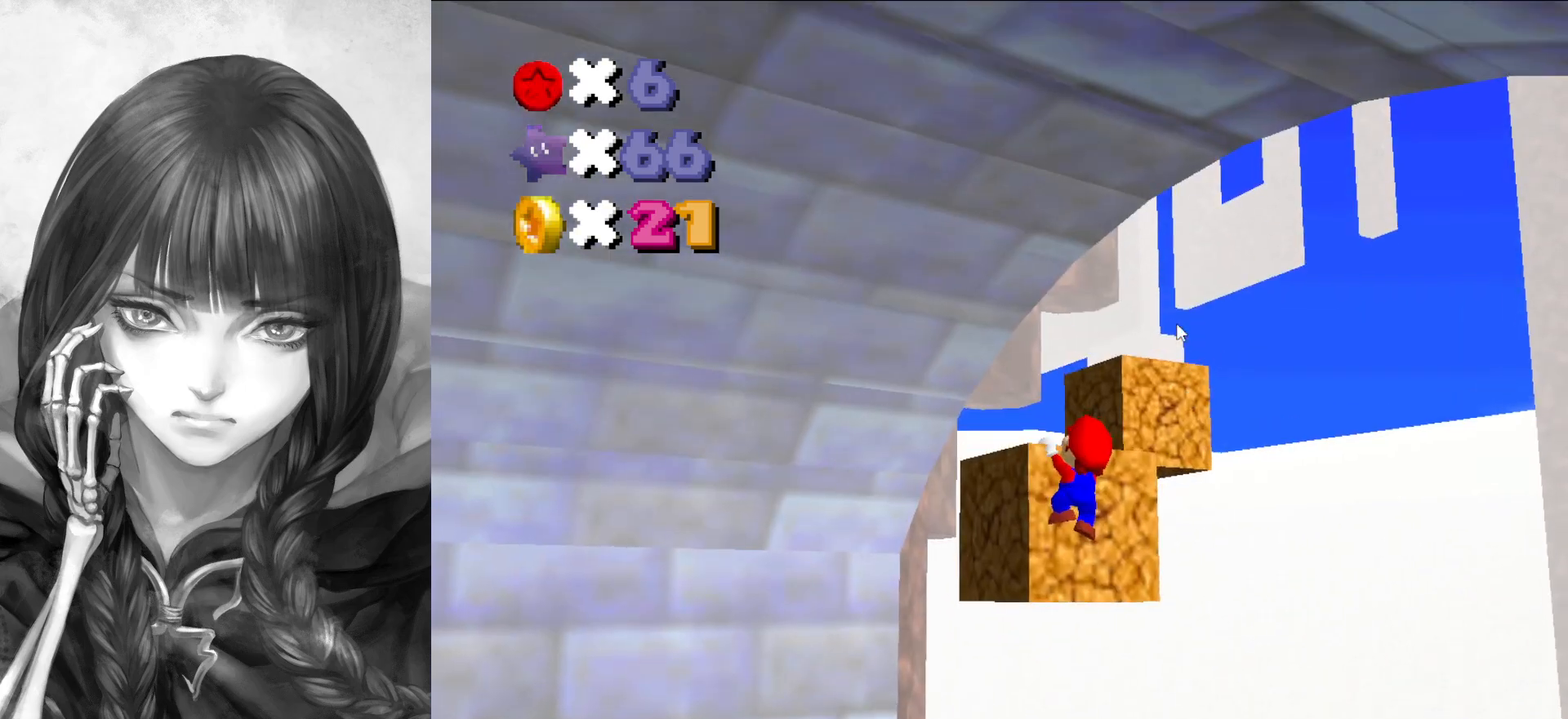
{"buttons": [], "left_stick": "center", "events": [[17, "A", "down"], [83, "A", "up"], [167, "DPAD_DOWN", "down"], [250, "DPAD_DOWN", "up"]]}
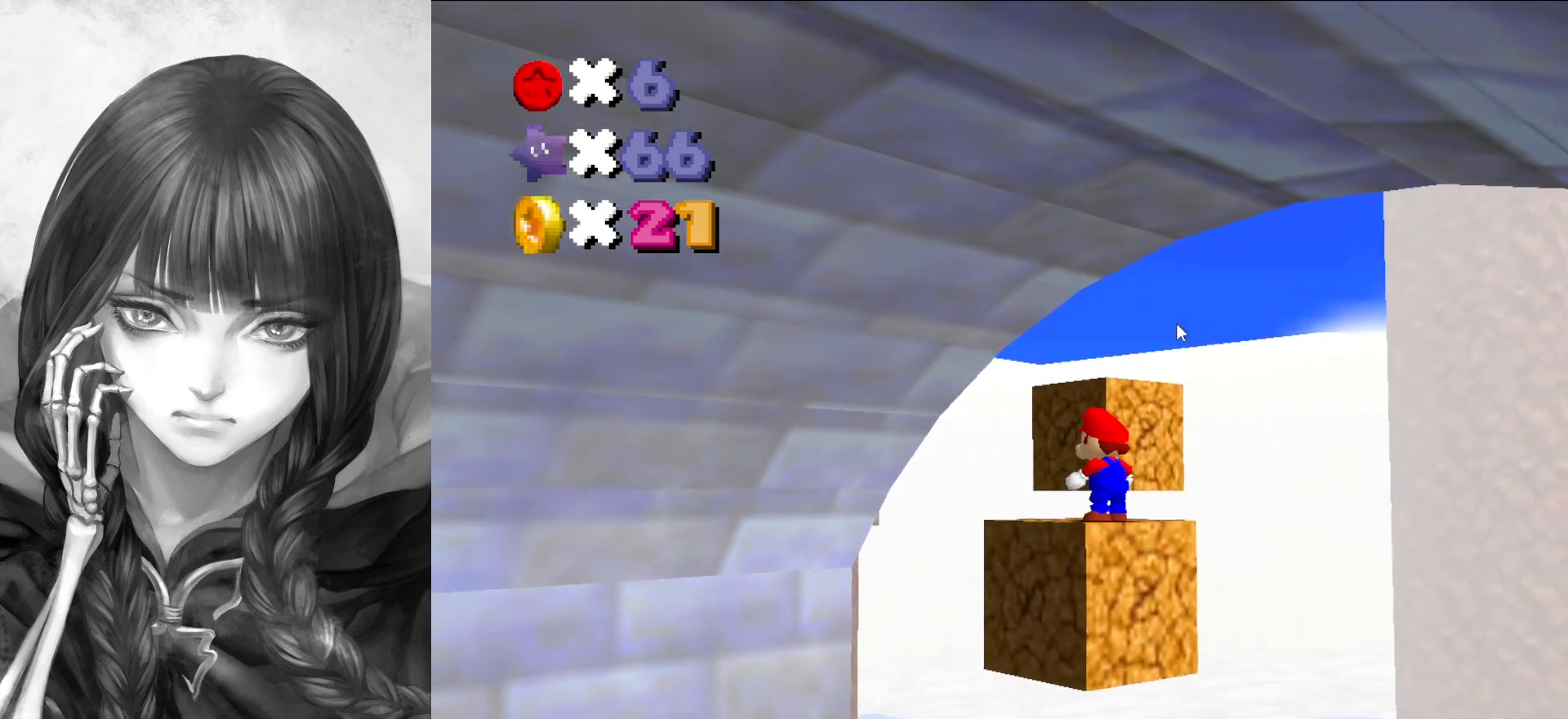
{"buttons": ["A", "Z"], "left_stick": "up", "events": [[17, "left_stick", "up"], [383, "Z", "down"], [417, "A", "down"]]}
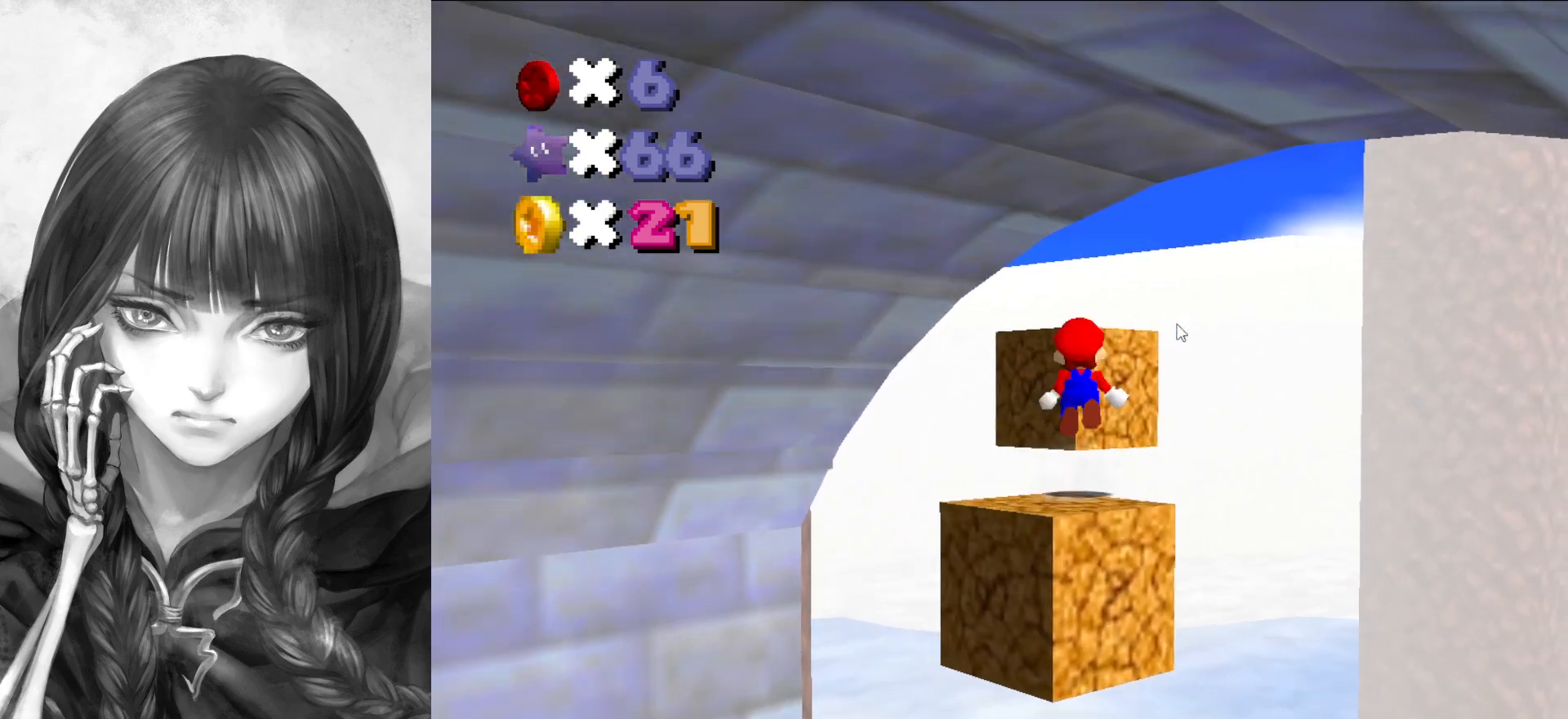
{"buttons": ["A"], "left_stick": "left", "events": [[17, "left_stick", "up-right"], [100, "A", "up"], [100, "Z", "up"], [217, "C_RIGHT", "down"], [217, "left_stick", "center"], [367, "C_RIGHT", "up"], [400, "A", "down"], [400, "left_stick", "left"]]}
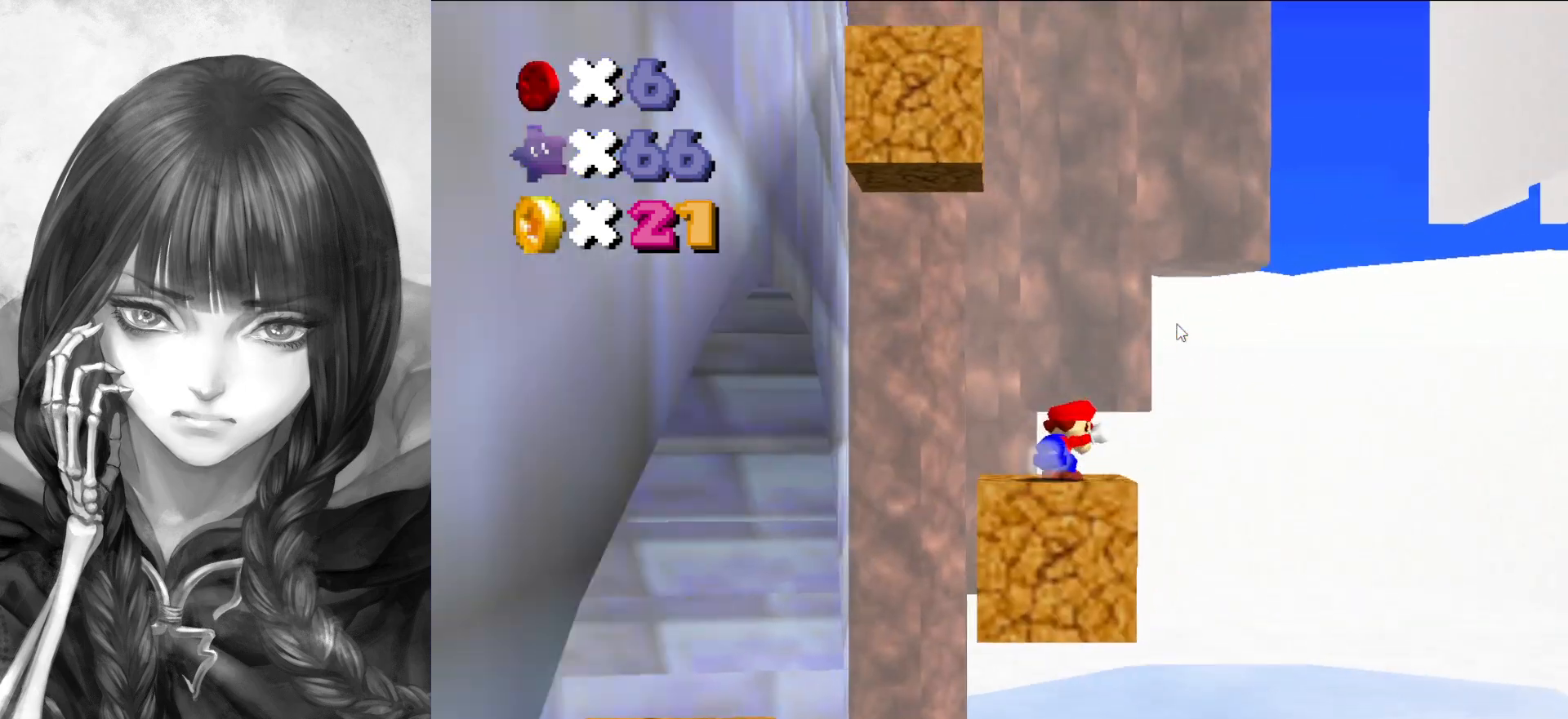
{"buttons": [], "left_stick": "center", "events": [[17, "left_stick", "center"], [50, "A", "up"], [400, "C_RIGHT", "down"], [483, "C_RIGHT", "up"]]}